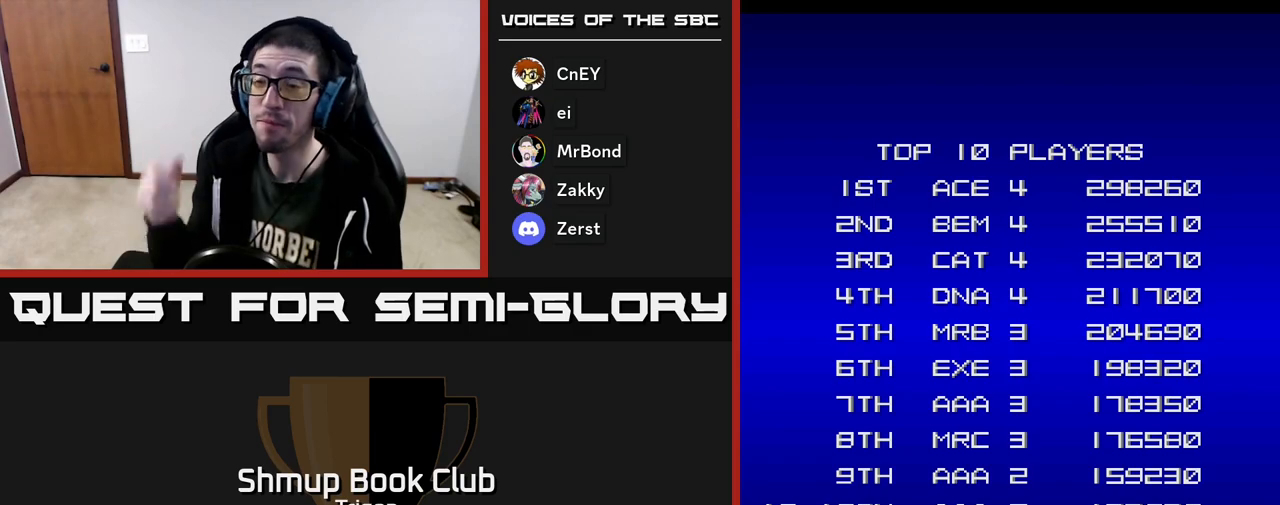
Gameplay with a controller (Xbox layout); each line is a JSON object with the inputs held at the frame after it. "events" lists button and stick changes between this image and that frame as [ms after this image, input, new state], when the widget could be followed in between. Not read: left_stick.
{"buttons": ["A"], "right_stick": "center", "events": [[500, "A", "down"]]}
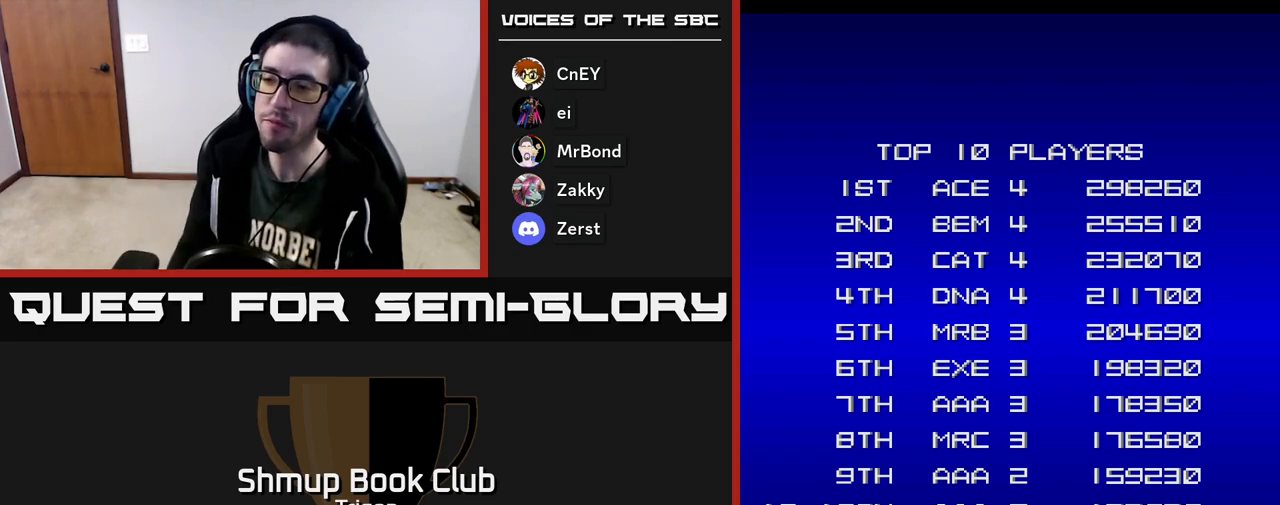
{"buttons": [], "right_stick": "center", "events": [[33, "A", "up"], [133, "A", "down"], [183, "A", "up"], [250, "A", "down"], [300, "A", "up"], [367, "A", "down"], [433, "A", "up"]]}
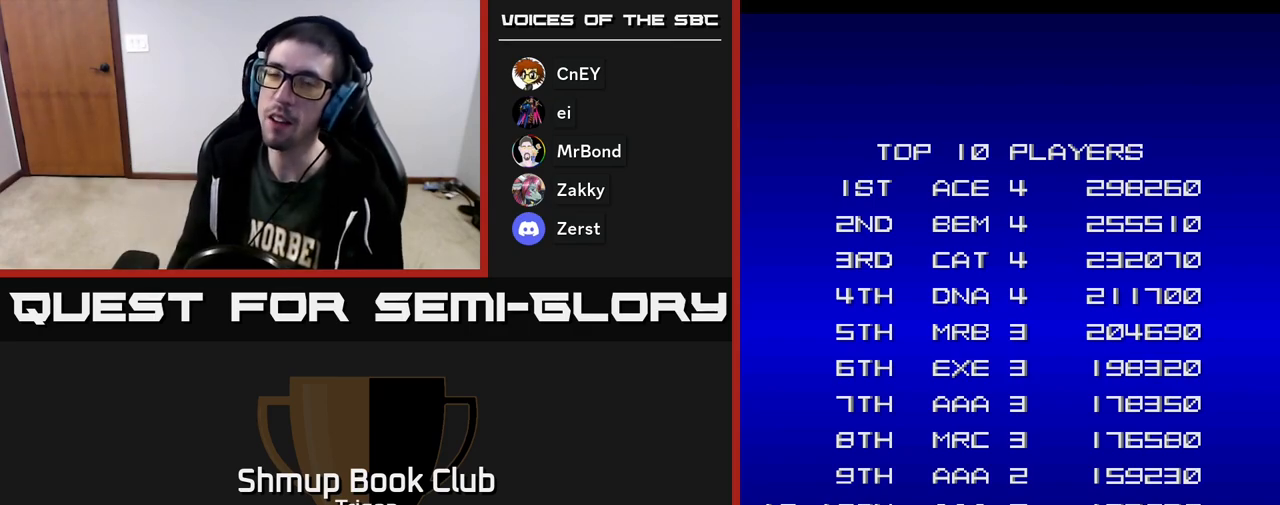
{"buttons": [], "right_stick": "center", "events": [[300, "A", "down"], [450, "A", "up"]]}
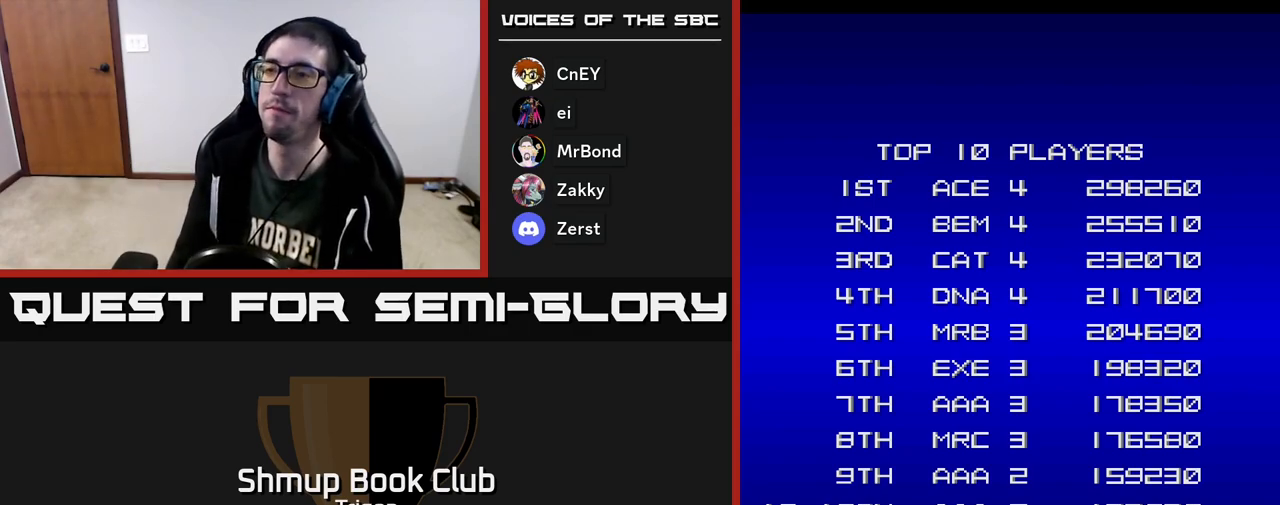
{"buttons": [], "right_stick": "center", "events": [[100, "START", "down"], [233, "START", "up"], [333, "START", "down"], [417, "START", "up"]]}
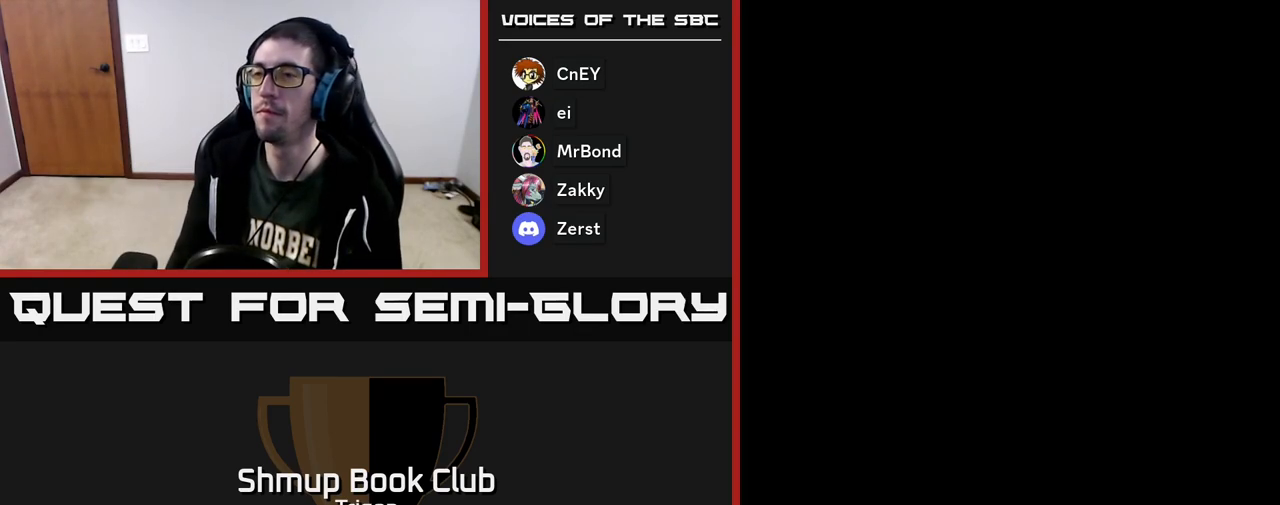
{"buttons": [], "right_stick": "center", "events": []}
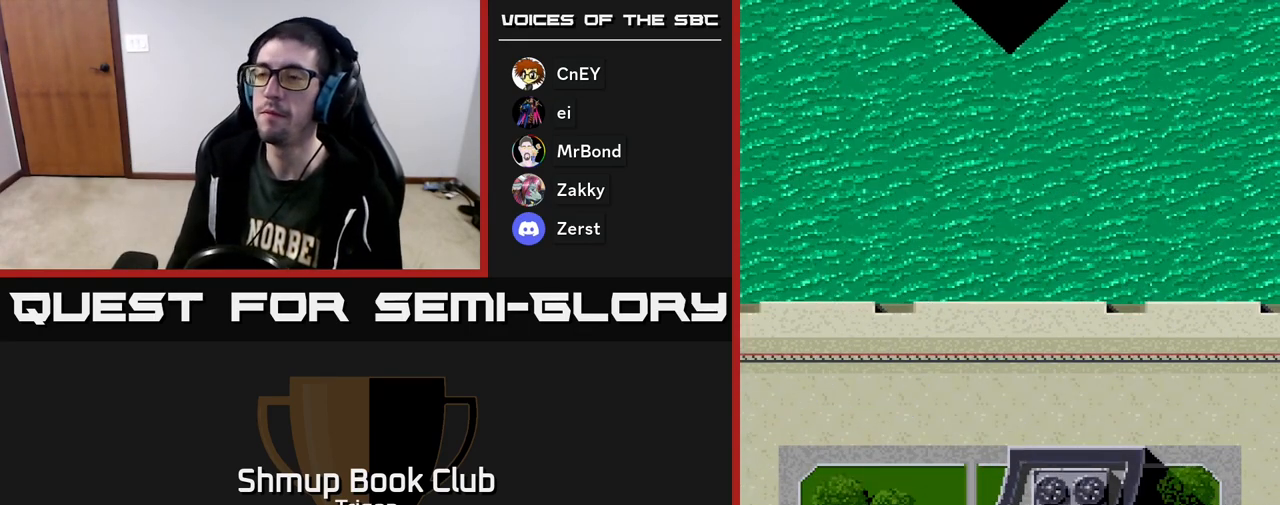
{"buttons": ["A"], "right_stick": "center", "events": [[483, "A", "down"]]}
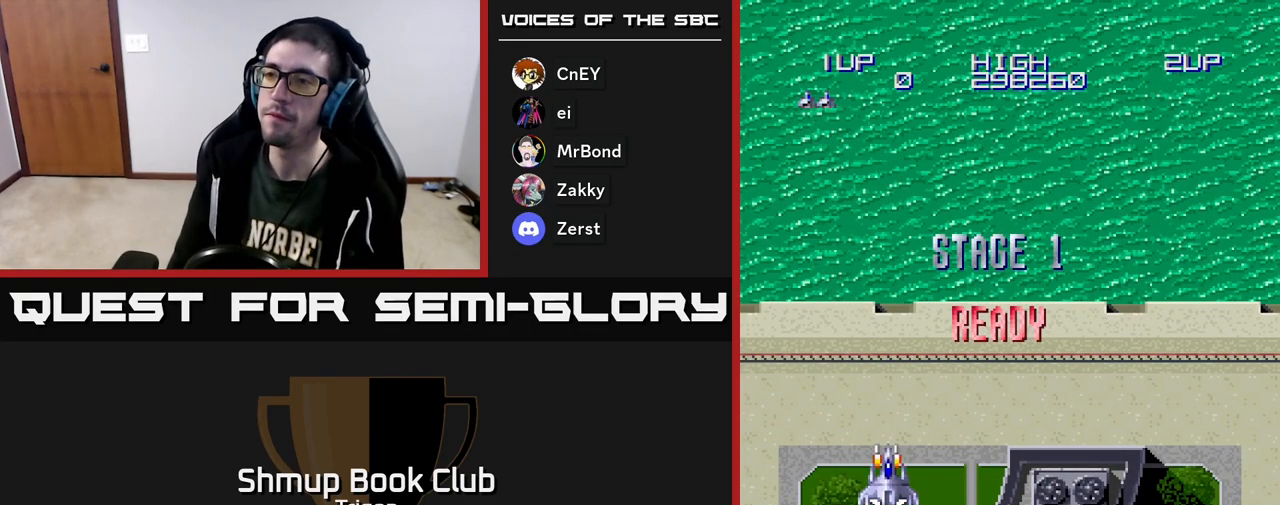
{"buttons": ["A"], "right_stick": "center", "events": [[117, "A", "up"], [233, "A", "down"], [367, "A", "up"], [483, "A", "down"]]}
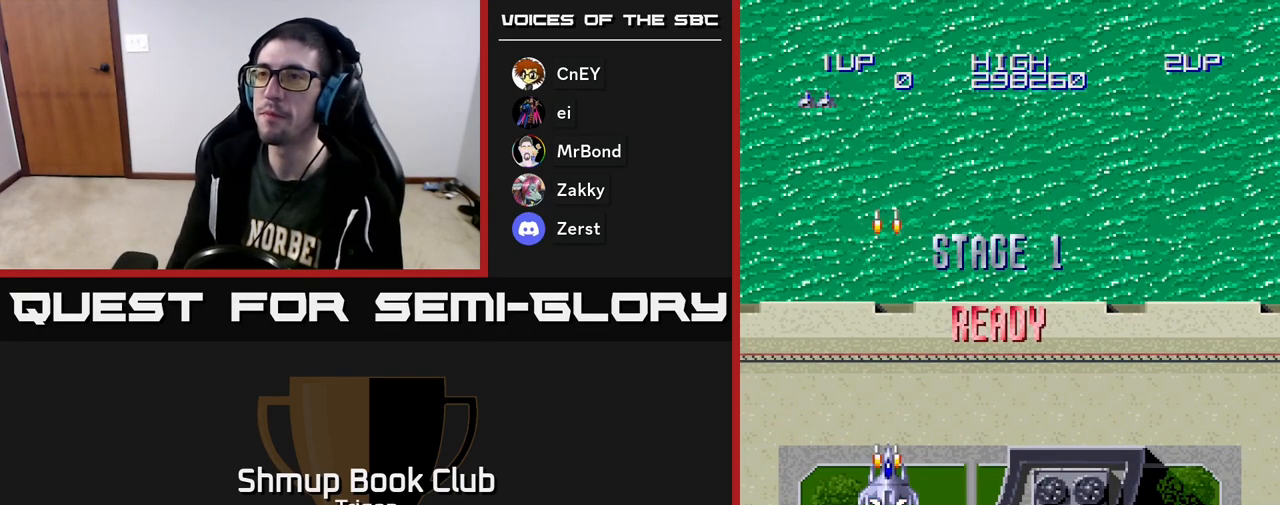
{"buttons": ["A", "DPAD_UP", "DPAD_LEFT"], "right_stick": "center", "events": [[117, "A", "up"], [200, "DPAD_RIGHT", "down"], [233, "A", "down"], [350, "DPAD_RIGHT", "up"], [367, "A", "up"], [383, "DPAD_UP", "down"], [450, "A", "down"], [500, "DPAD_LEFT", "down"]]}
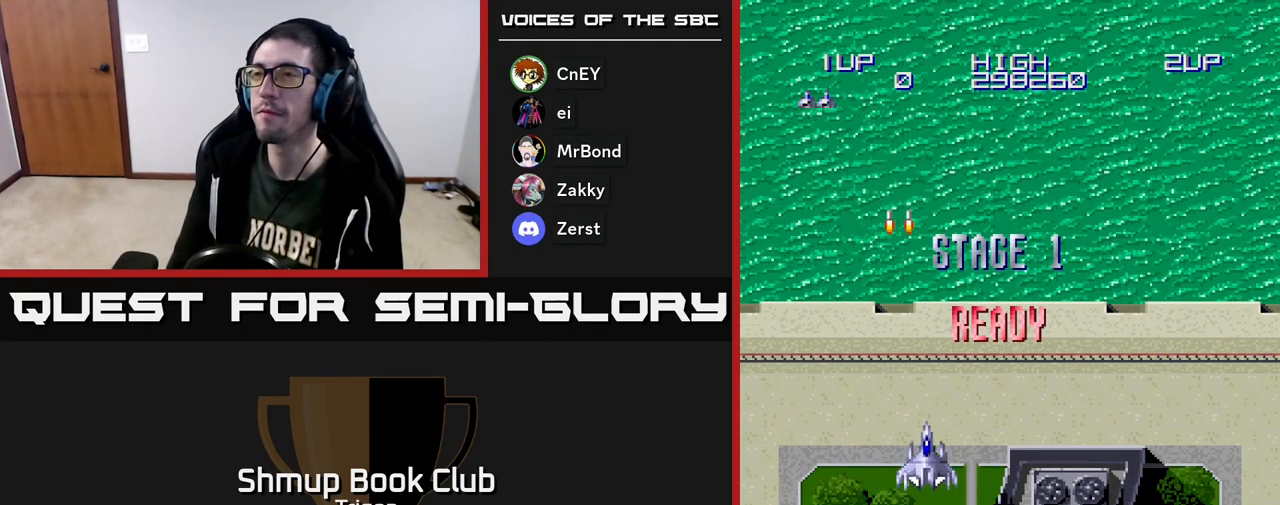
{"buttons": ["A"], "right_stick": "center", "events": [[100, "A", "up"], [117, "DPAD_LEFT", "up"], [117, "DPAD_UP", "up"], [183, "A", "down"], [317, "A", "up"], [433, "A", "down"]]}
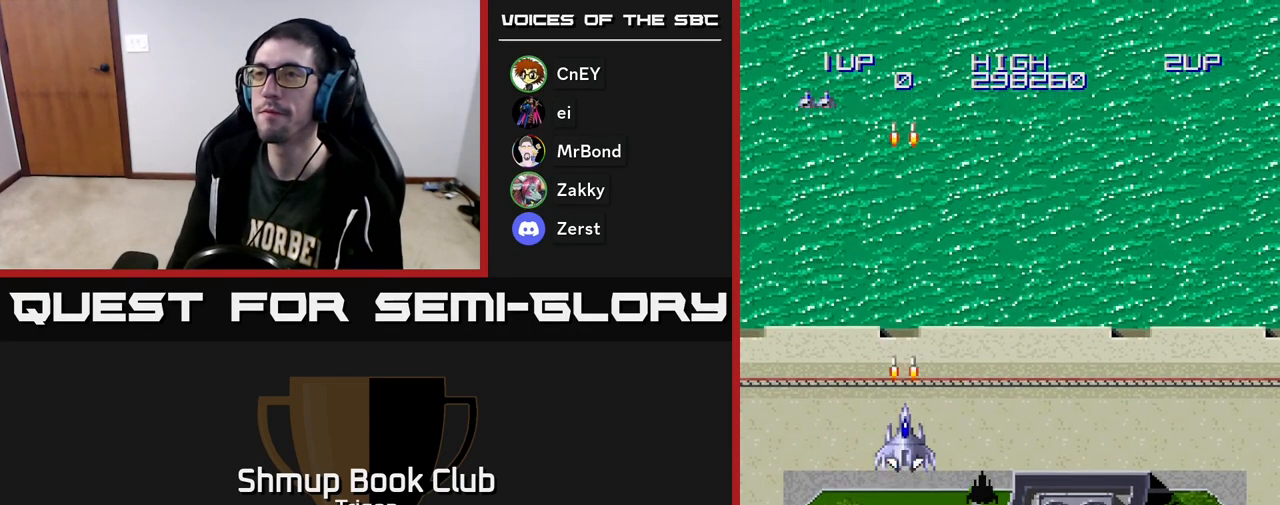
{"buttons": ["A", "DPAD_LEFT"], "right_stick": "center", "events": [[67, "A", "up"], [167, "A", "down"], [317, "A", "up"], [350, "DPAD_LEFT", "down"], [400, "A", "down"]]}
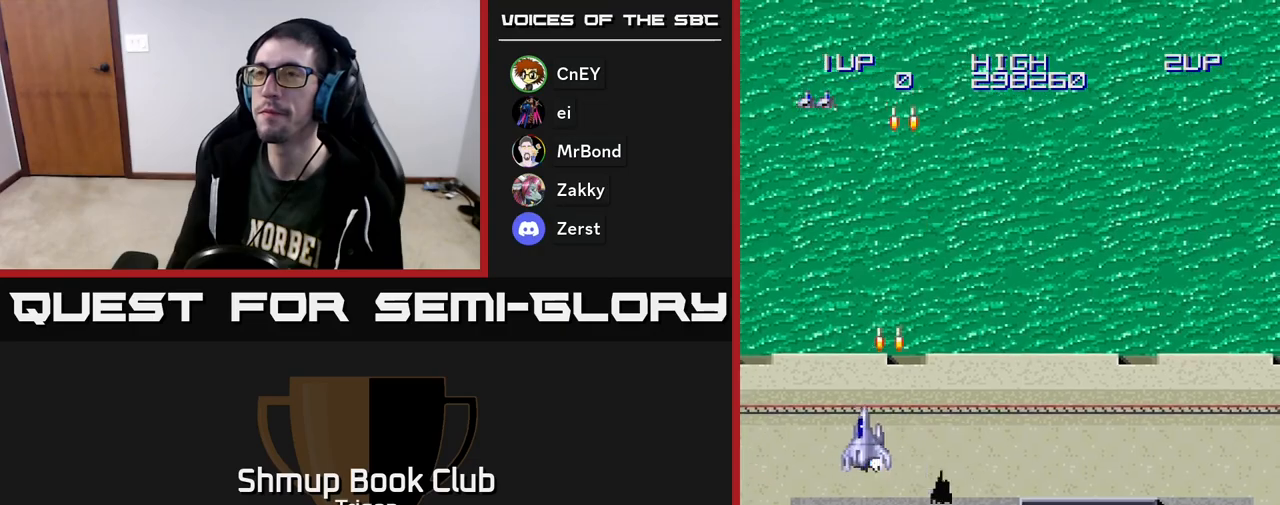
{"buttons": ["DPAD_RIGHT"], "right_stick": "center", "events": [[33, "A", "up"], [117, "A", "down"], [250, "A", "up"], [267, "DPAD_LEFT", "up"], [333, "A", "down"], [350, "DPAD_RIGHT", "down"], [467, "A", "up"]]}
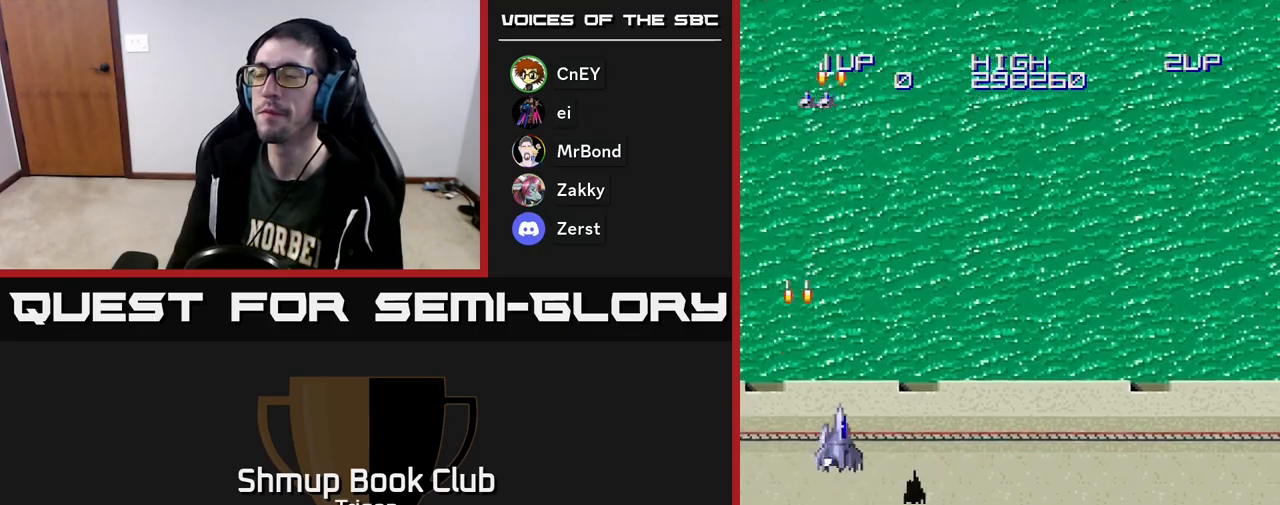
{"buttons": ["A", "DPAD_RIGHT"], "right_stick": "center", "events": [[50, "A", "down"], [150, "A", "up"], [283, "A", "down"], [383, "A", "up"], [500, "A", "down"]]}
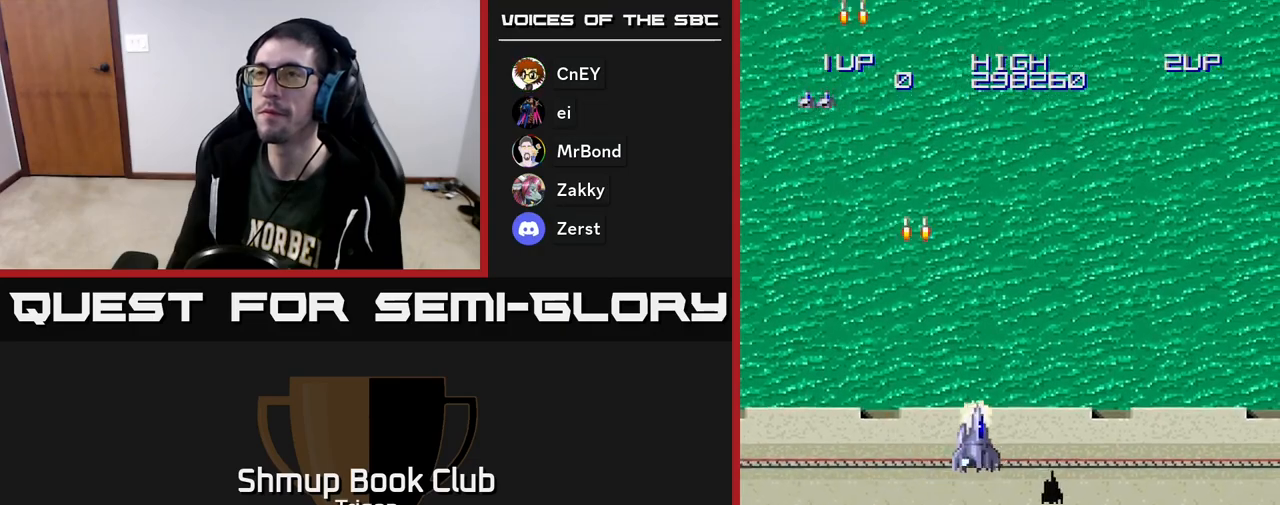
{"buttons": ["A", "DPAD_LEFT"], "right_stick": "center", "events": [[17, "DPAD_RIGHT", "up"], [83, "DPAD_LEFT", "down"], [133, "A", "up"], [217, "A", "down"], [333, "A", "up"], [433, "A", "down"]]}
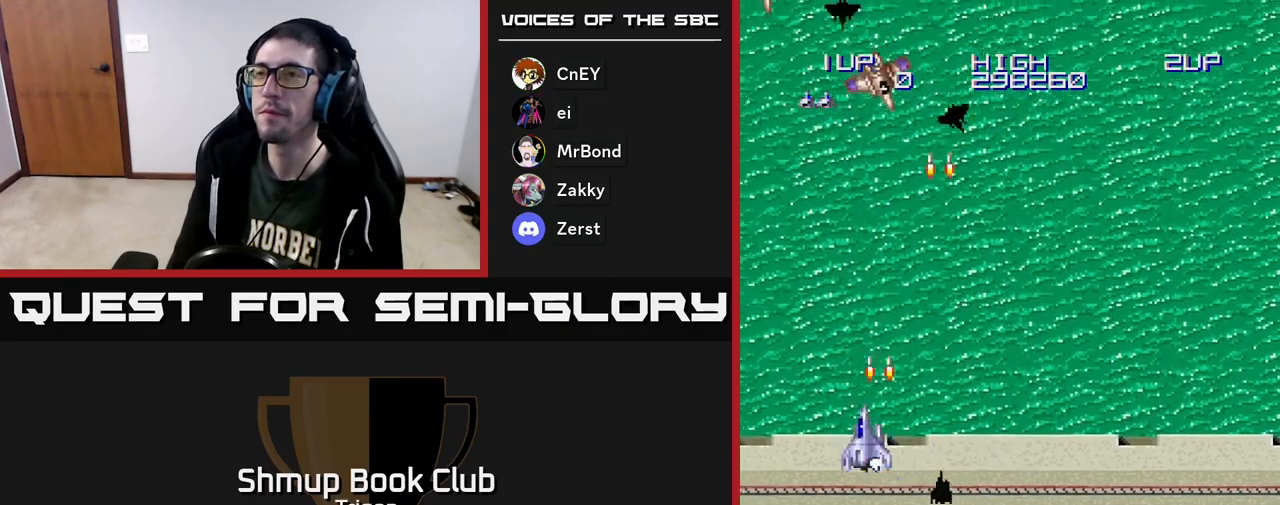
{"buttons": ["DPAD_RIGHT"], "right_stick": "center", "events": [[33, "A", "up"], [150, "A", "down"], [250, "A", "up"], [317, "DPAD_LEFT", "up"], [367, "A", "down"], [383, "DPAD_RIGHT", "down"], [467, "A", "up"]]}
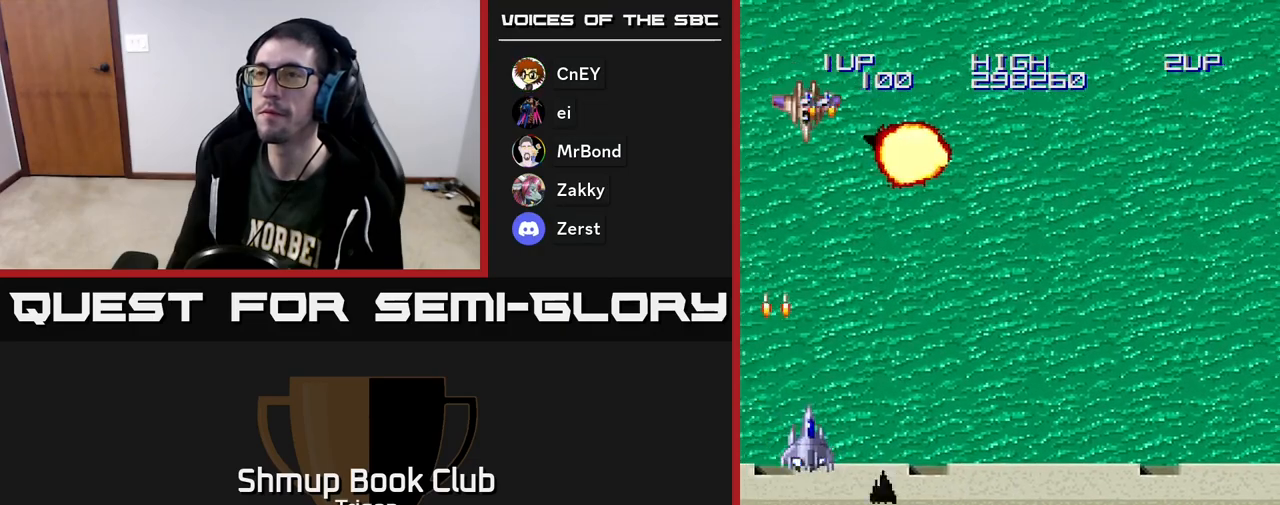
{"buttons": ["DPAD_RIGHT"], "right_stick": "center", "events": [[100, "A", "down"], [217, "A", "up"], [333, "A", "down"], [433, "A", "up"]]}
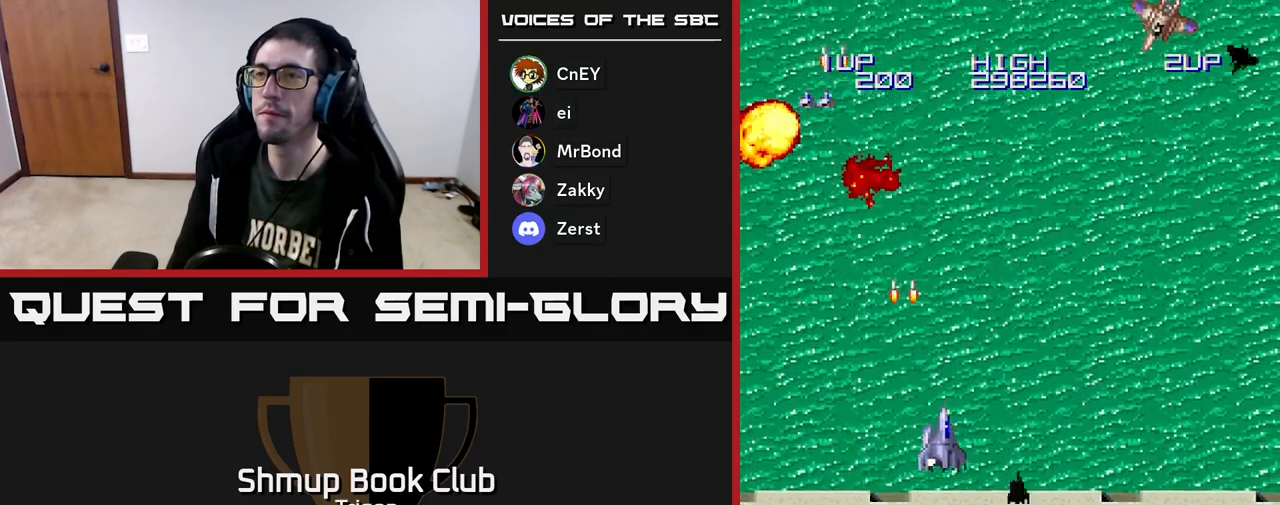
{"buttons": ["DPAD_RIGHT"], "right_stick": "center", "events": [[67, "A", "down"], [167, "A", "up"], [317, "A", "down"], [400, "A", "up"]]}
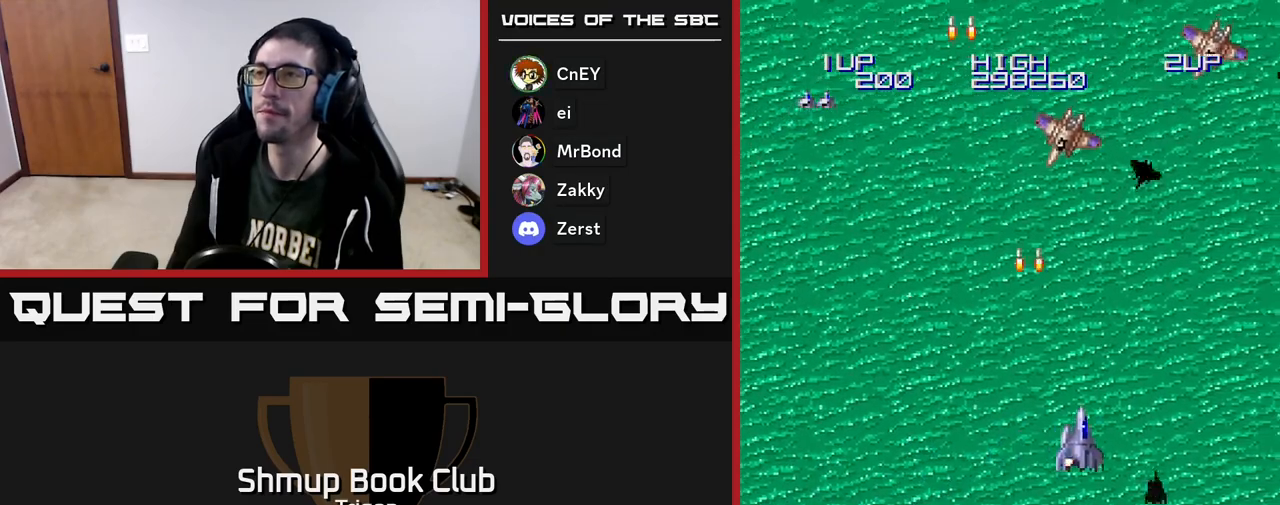
{"buttons": ["A", "DPAD_RIGHT"], "right_stick": "center", "events": [[33, "A", "down"], [133, "A", "up"], [233, "A", "down"], [333, "A", "up"], [450, "A", "down"]]}
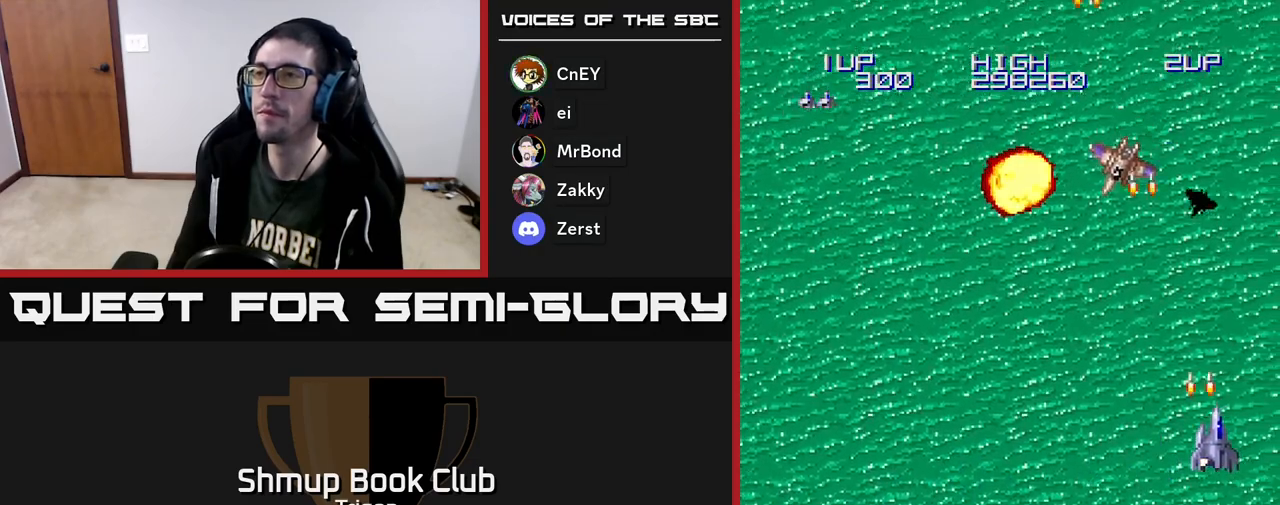
{"buttons": ["A", "DPAD_LEFT"], "right_stick": "center", "events": [[83, "A", "up"], [183, "A", "down"], [183, "DPAD_RIGHT", "up"], [250, "DPAD_LEFT", "down"], [317, "A", "up"], [417, "A", "down"]]}
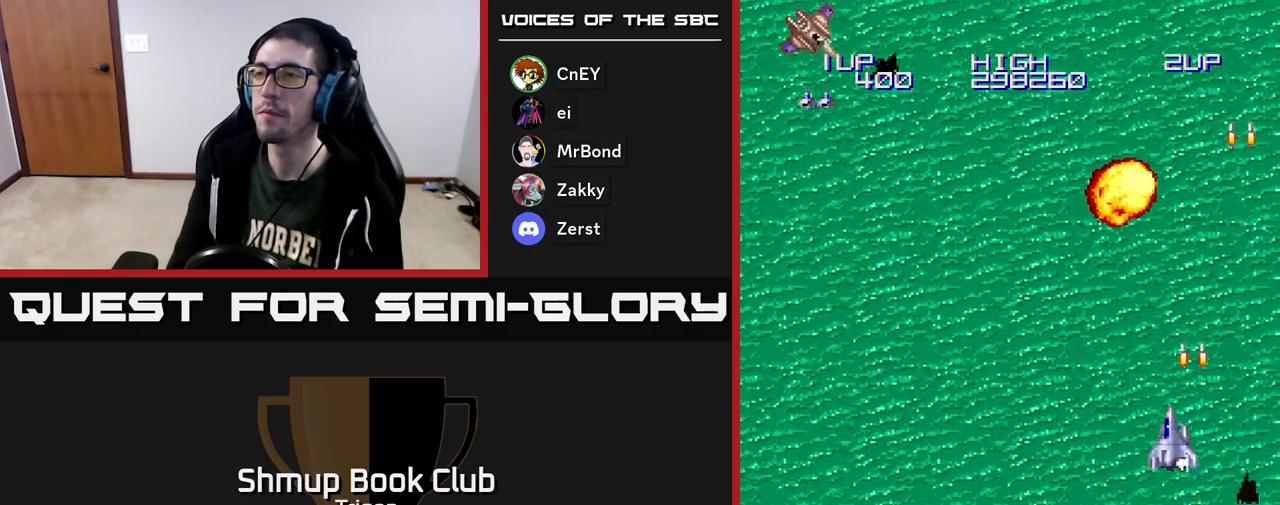
{"buttons": ["DPAD_LEFT"], "right_stick": "center", "events": [[50, "A", "up"], [150, "A", "down"], [283, "A", "up"], [383, "A", "down"], [500, "A", "up"]]}
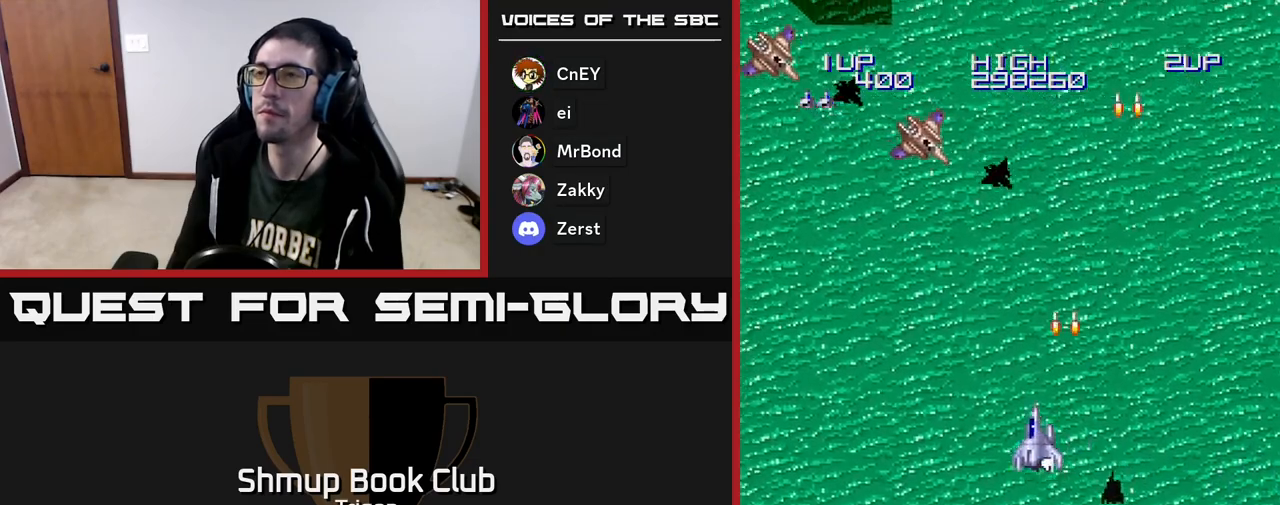
{"buttons": ["DPAD_LEFT"], "right_stick": "center", "events": [[133, "A", "down"], [217, "A", "up"], [333, "A", "down"], [483, "A", "up"]]}
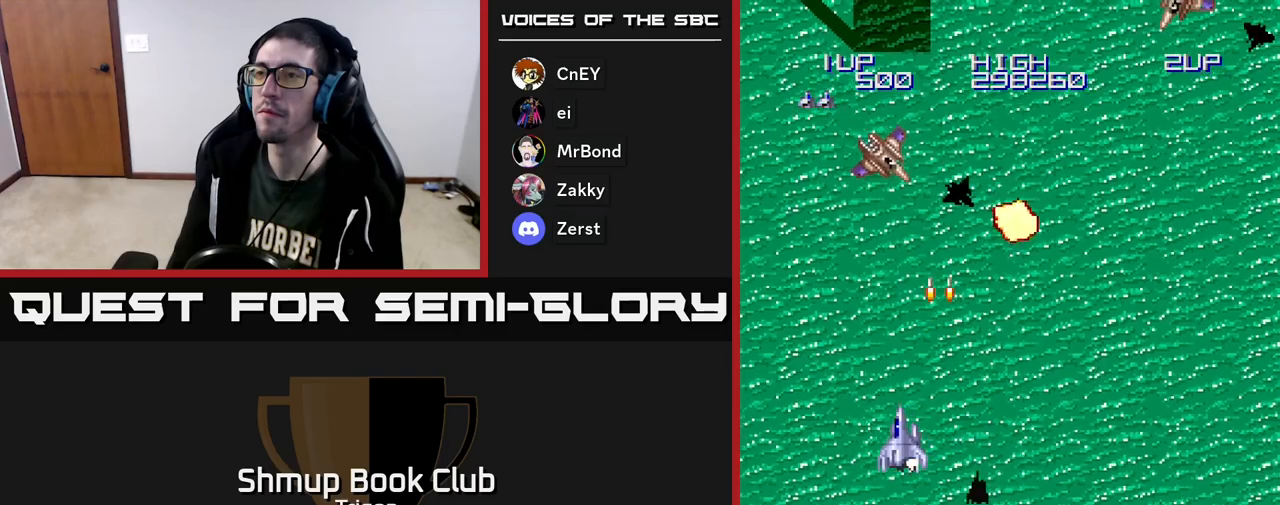
{"buttons": ["DPAD_RIGHT"], "right_stick": "center", "events": [[67, "A", "down"], [217, "A", "up"], [317, "A", "down"], [350, "DPAD_LEFT", "up"], [383, "DPAD_RIGHT", "down"], [417, "A", "up"]]}
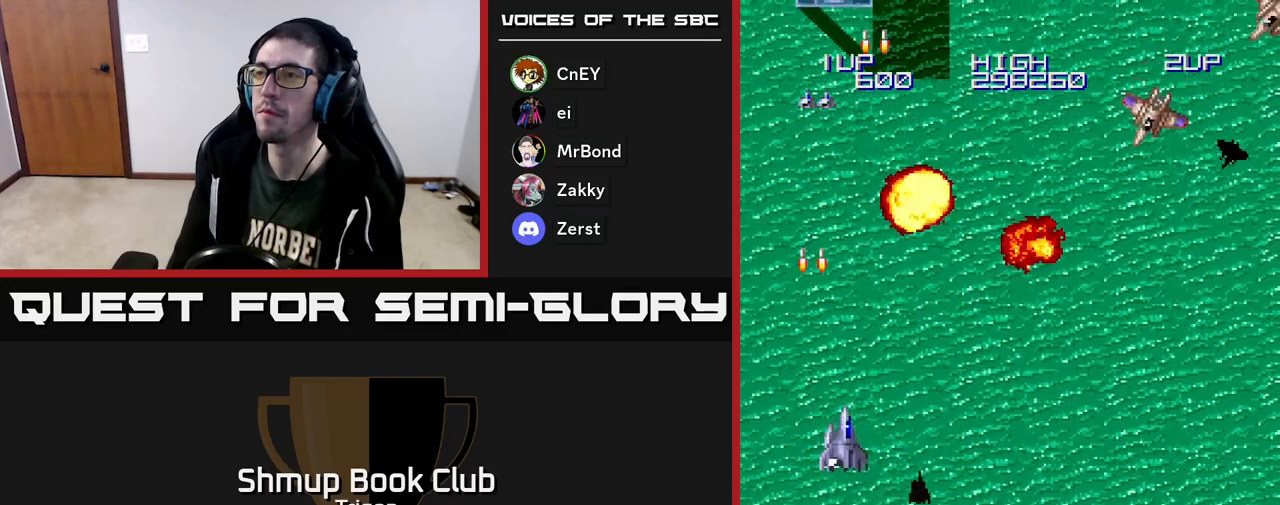
{"buttons": ["DPAD_RIGHT"], "right_stick": "center", "events": [[67, "A", "down"], [167, "A", "up"], [317, "A", "down"], [417, "A", "up"]]}
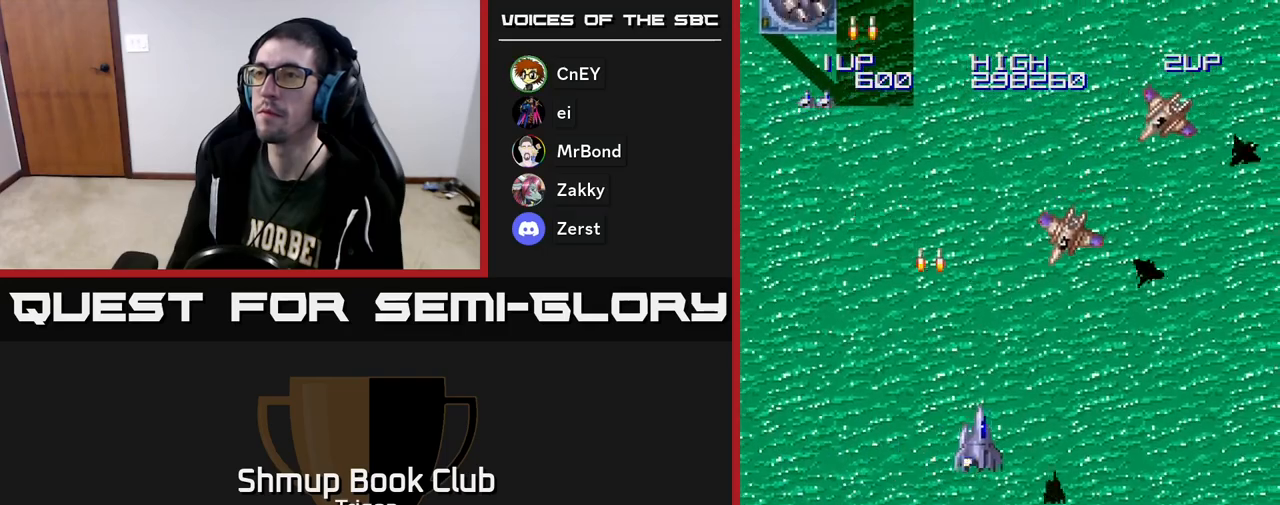
{"buttons": ["A", "DPAD_RIGHT"], "right_stick": "center", "events": [[33, "A", "down"], [117, "A", "up"], [250, "A", "down"], [383, "A", "up"], [483, "A", "down"]]}
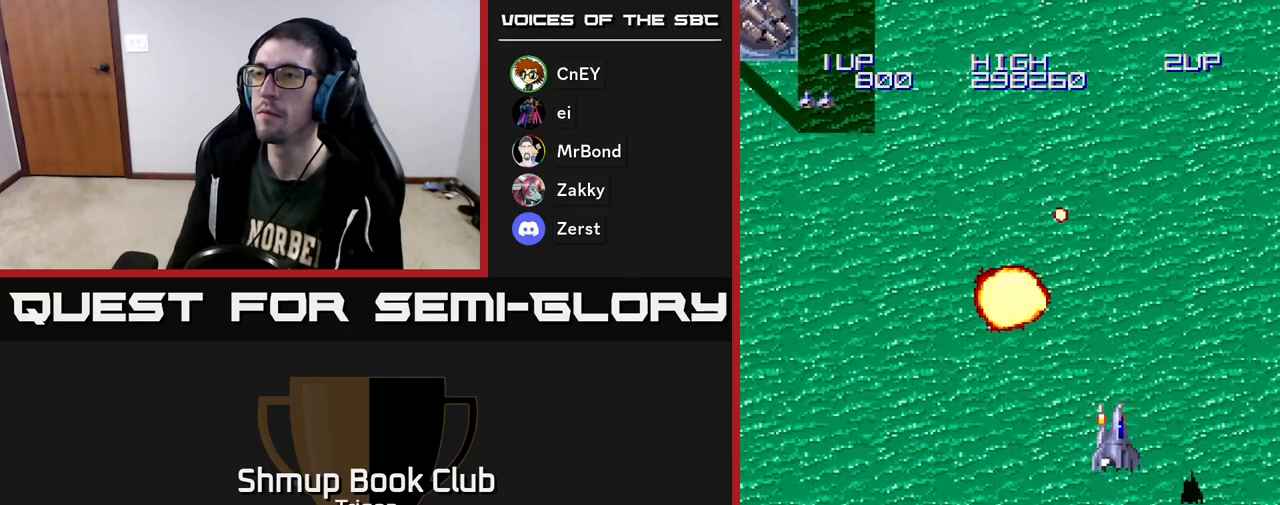
{"buttons": ["A", "DPAD_LEFT"], "right_stick": "center", "events": [[17, "DPAD_RIGHT", "up"], [67, "DPAD_LEFT", "down"], [83, "A", "up"], [200, "A", "down"], [317, "A", "up"], [450, "A", "down"]]}
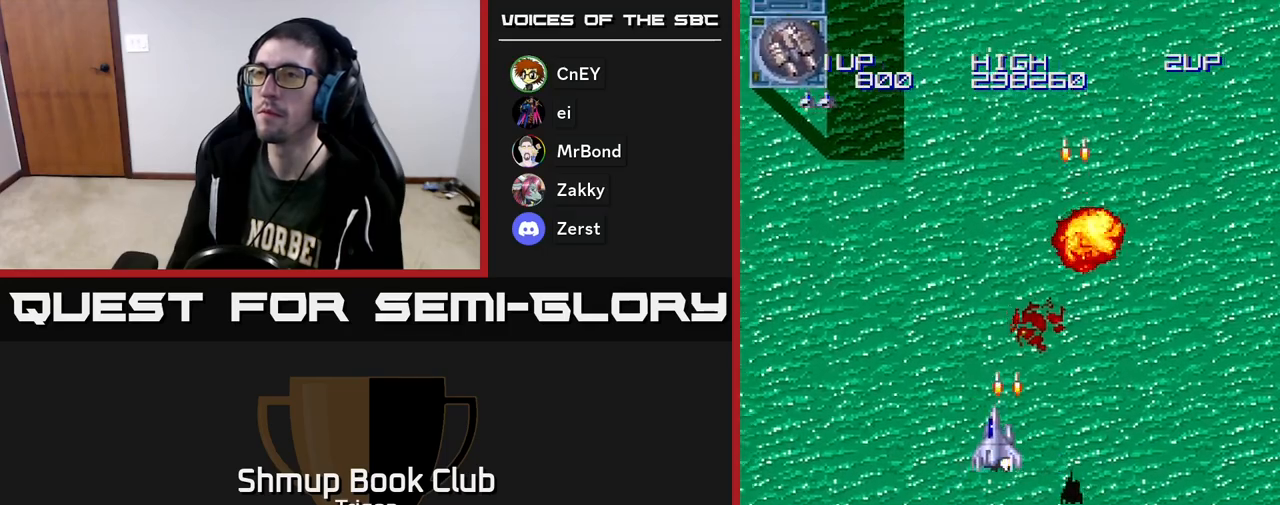
{"buttons": ["DPAD_LEFT"], "right_stick": "center", "events": [[67, "A", "up"]]}
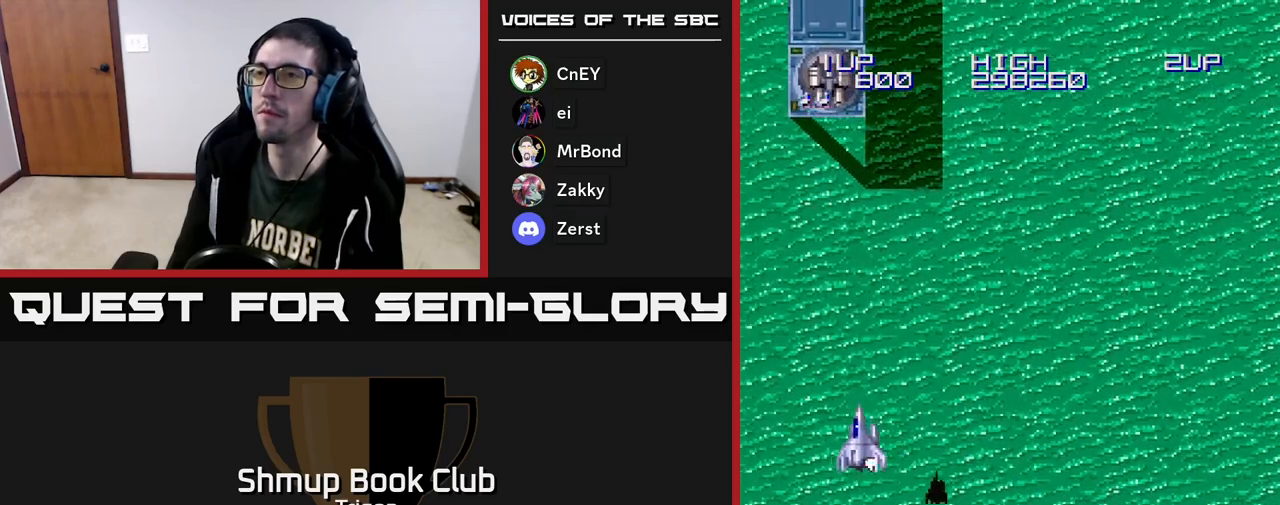
{"buttons": ["DPAD_RIGHT"], "right_stick": "center", "events": [[83, "A", "down"], [83, "DPAD_LEFT", "up"], [117, "A", "up"], [167, "A", "down"], [200, "DPAD_RIGHT", "down"], [233, "A", "up"]]}
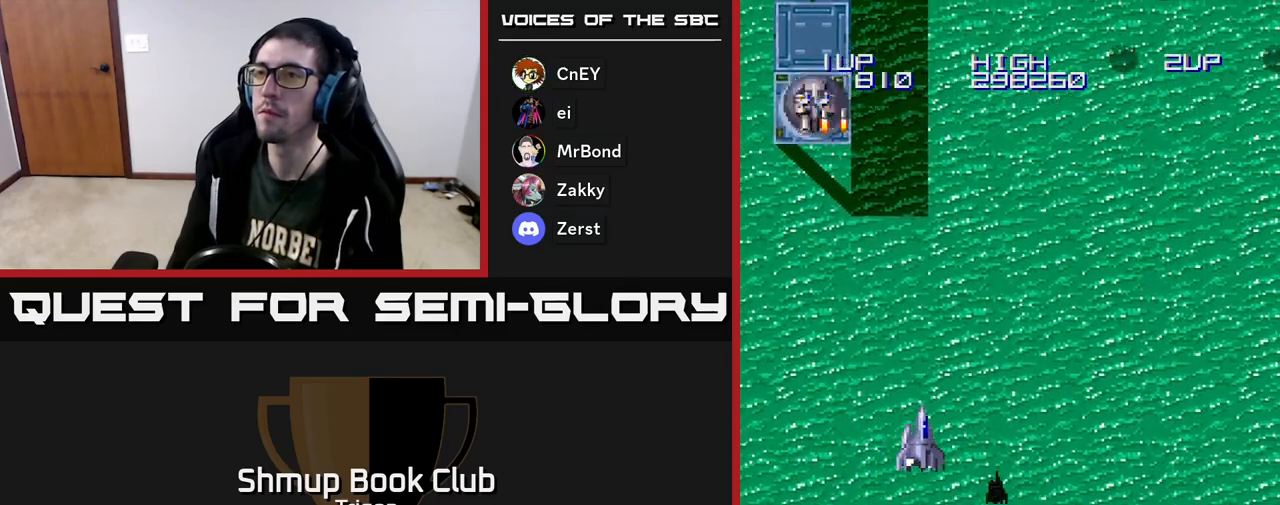
{"buttons": ["A", "DPAD_RIGHT"], "right_stick": "center", "events": [[500, "A", "down"]]}
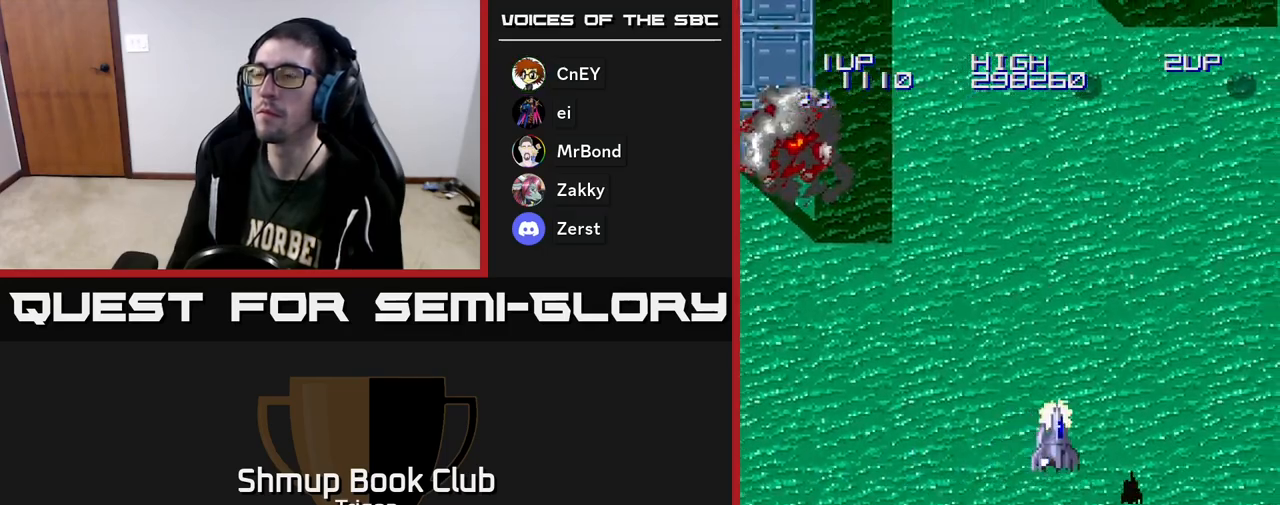
{"buttons": ["DPAD_RIGHT"], "right_stick": "center", "events": [[17, "DPAD_RIGHT", "up"], [100, "A", "up"], [167, "DPAD_LEFT", "down"], [317, "A", "down"], [317, "DPAD_LEFT", "up"], [367, "DPAD_RIGHT", "down"], [433, "A", "up"]]}
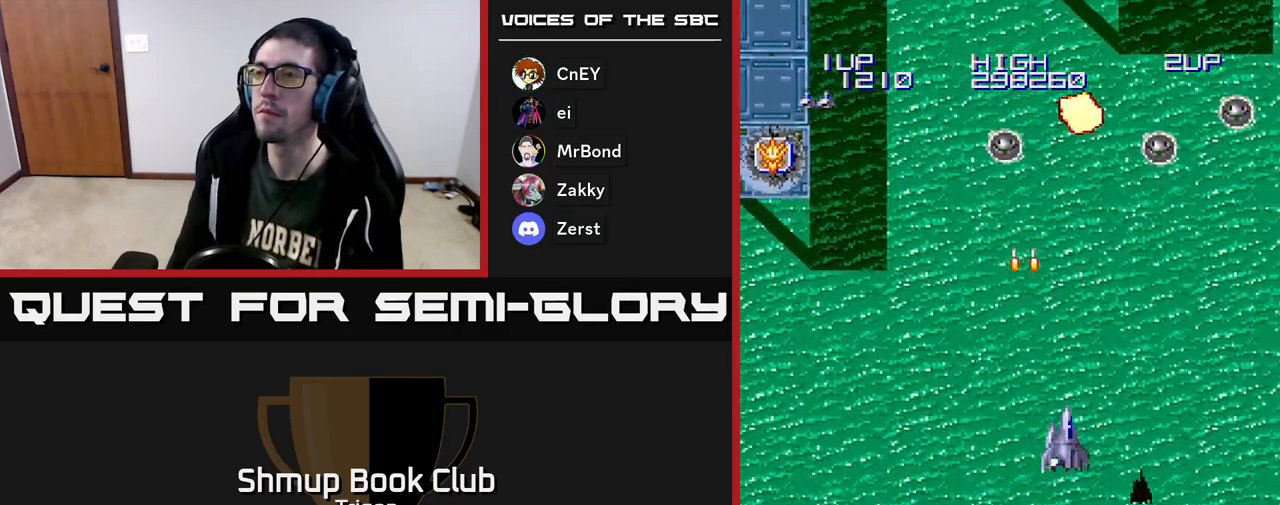
{"buttons": ["A", "DPAD_RIGHT"], "right_stick": "center", "events": [[33, "A", "down"], [150, "A", "up"], [233, "A", "down"], [333, "A", "up"], [417, "A", "down"]]}
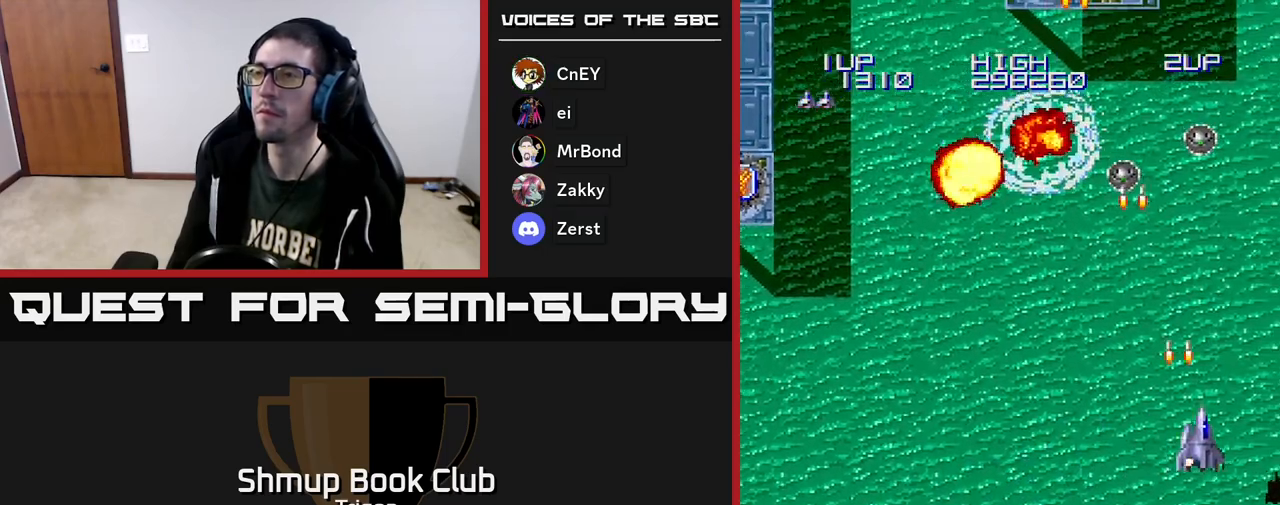
{"buttons": ["DPAD_LEFT"], "right_stick": "center", "events": [[33, "A", "up"], [117, "DPAD_RIGHT", "up"], [150, "DPAD_LEFT", "down"]]}
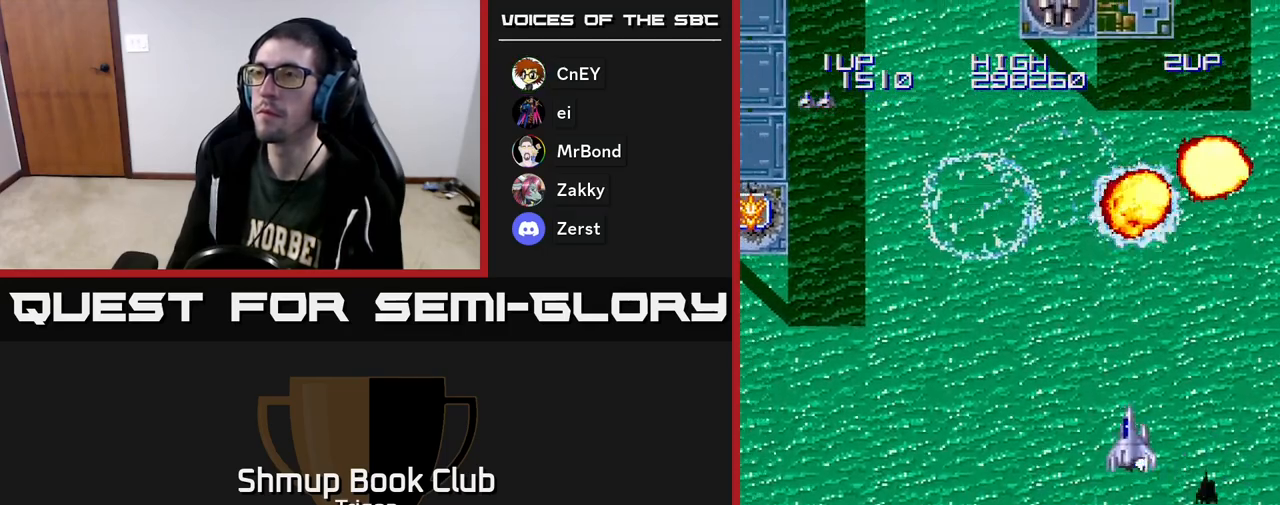
{"buttons": [], "right_stick": "center", "events": [[200, "A", "down"], [200, "DPAD_LEFT", "up"], [233, "A", "up"], [317, "A", "down"], [383, "A", "up"], [433, "A", "down"], [500, "A", "up"]]}